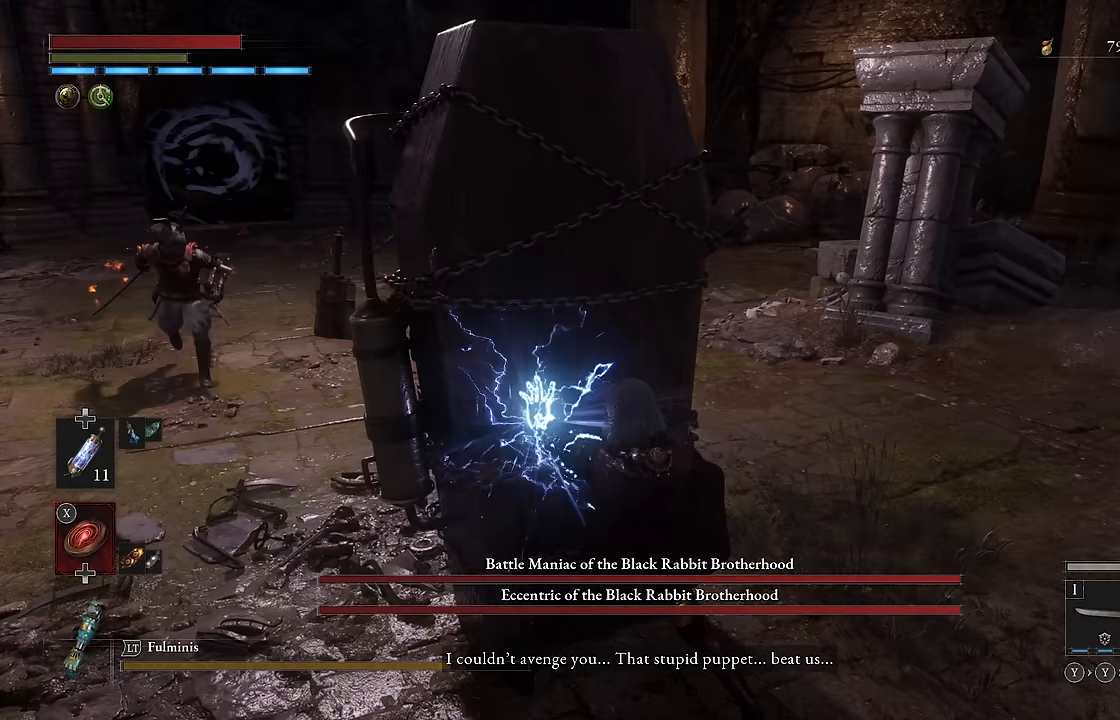
Gameplay with a controller (Xbox layout); each line is a JSON object with the inputs held at the frame after it. "events" lists button and stick changes between this image and that frame as [ms after this image, input, new state], when the widget could be followed in between.
{"buttons": ["L2"], "left_stick": "left", "right_stick": "center", "events": [[267, "left_stick", "left"]]}
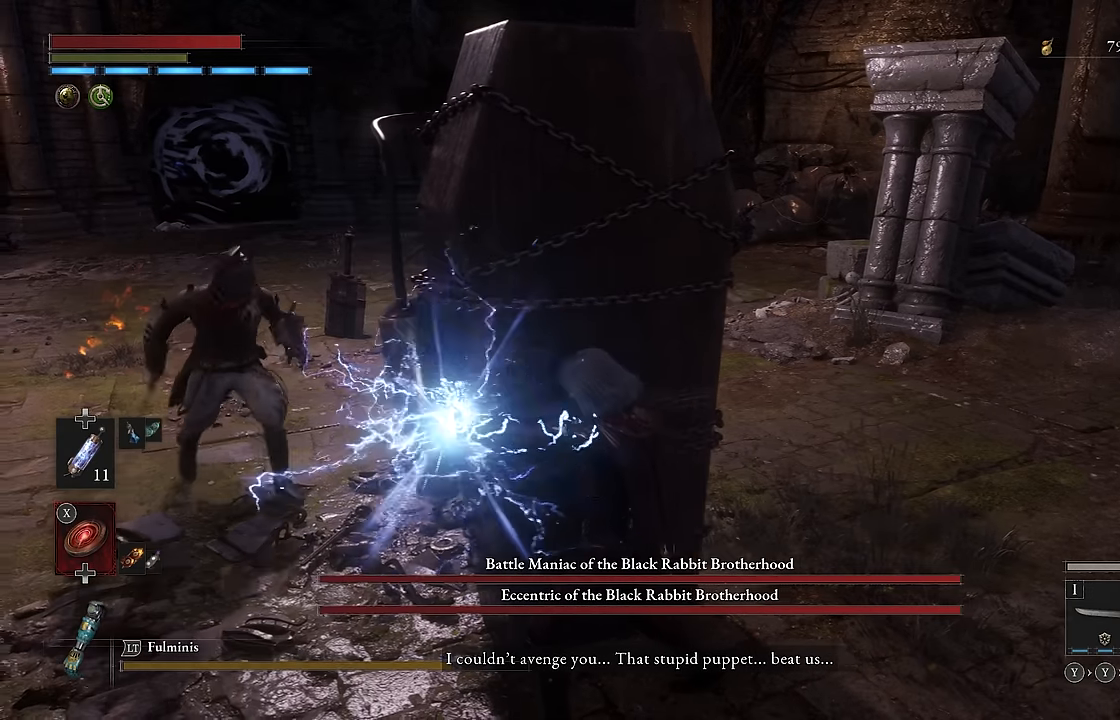
{"buttons": [], "left_stick": "left", "right_stick": "left", "events": [[100, "L2", "up"], [234, "right_stick", "left"]]}
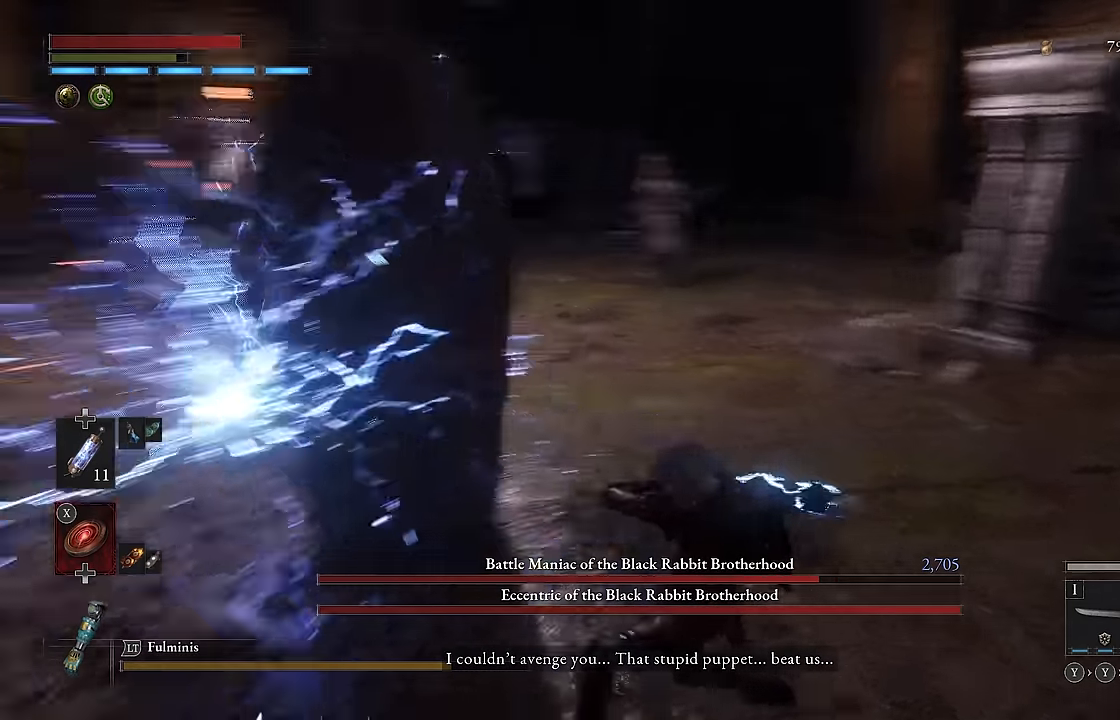
{"buttons": ["L2"], "left_stick": "up-left", "right_stick": "center", "events": [[34, "right_stick", "center"], [84, "left_stick", "up-left"], [400, "L2", "down"]]}
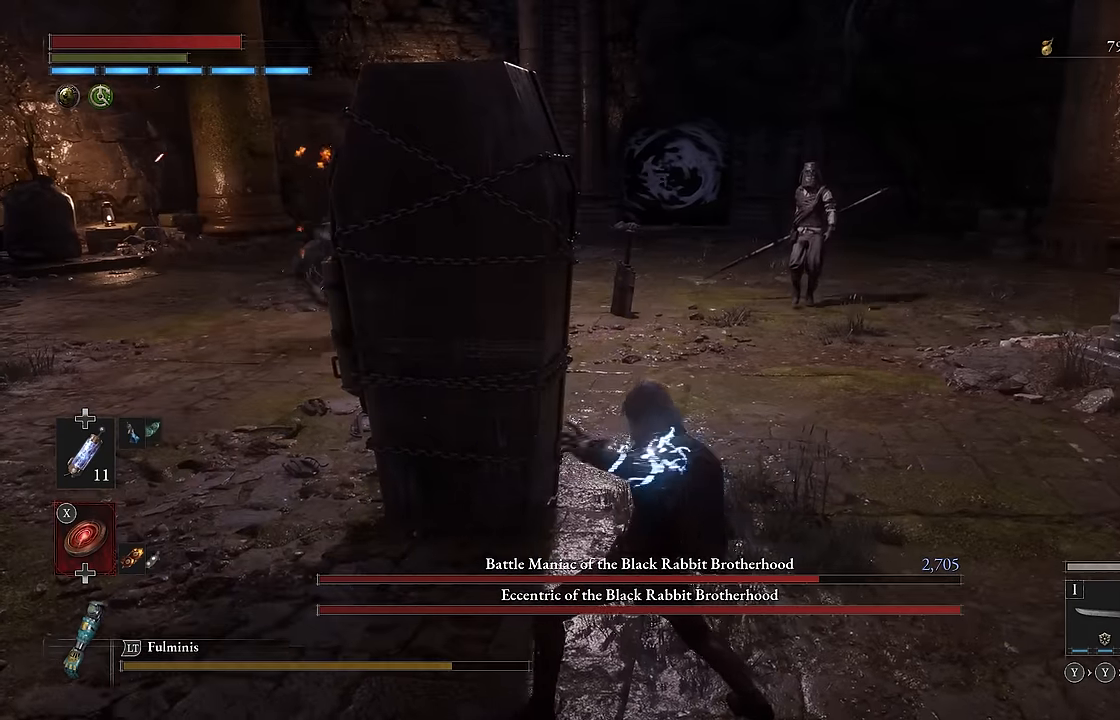
{"buttons": ["L2"], "left_stick": "up-left", "right_stick": "center", "events": []}
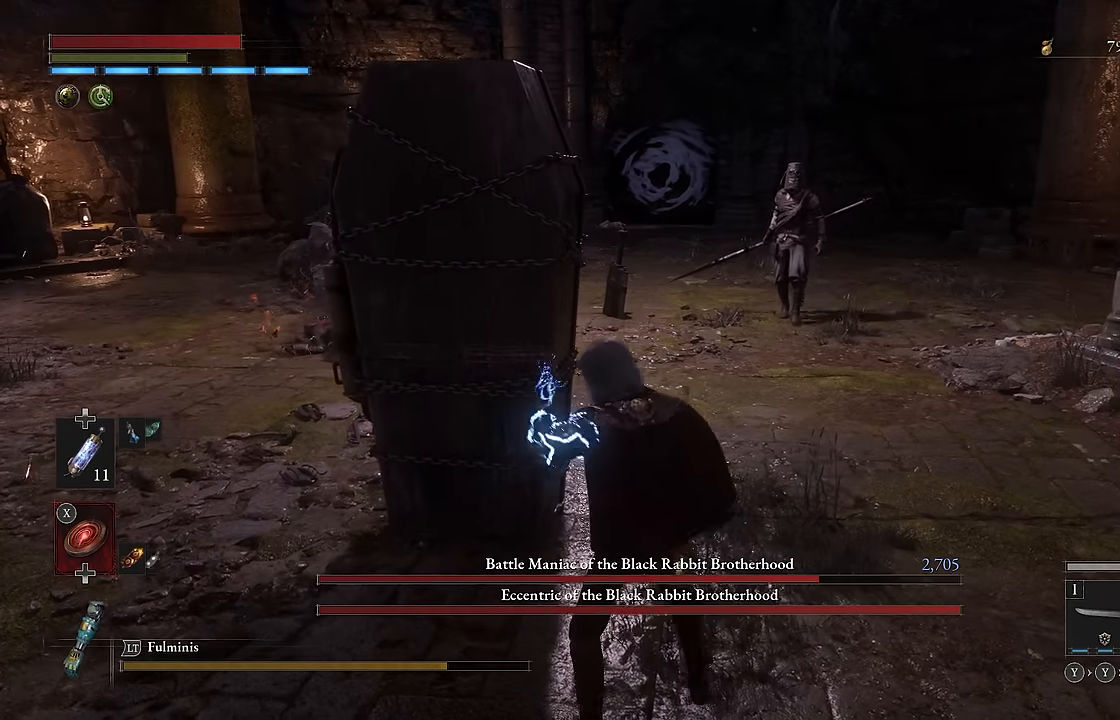
{"buttons": ["L2"], "left_stick": "up-left", "right_stick": "center", "events": []}
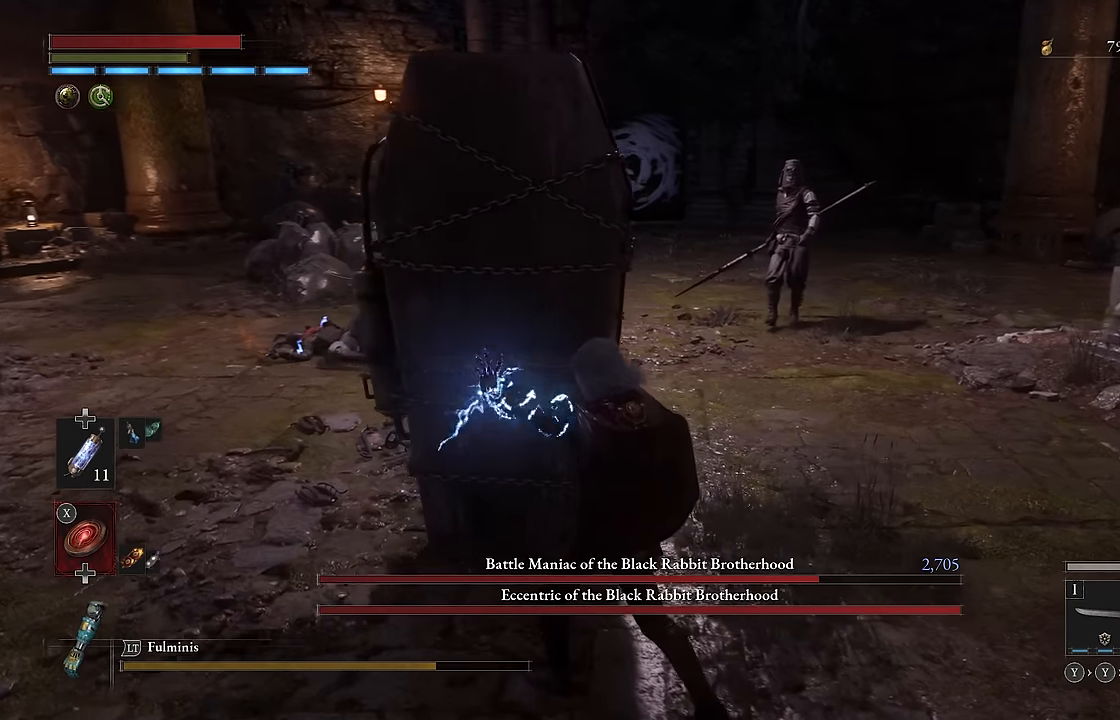
{"buttons": ["L2"], "left_stick": "up-left", "right_stick": "center", "events": []}
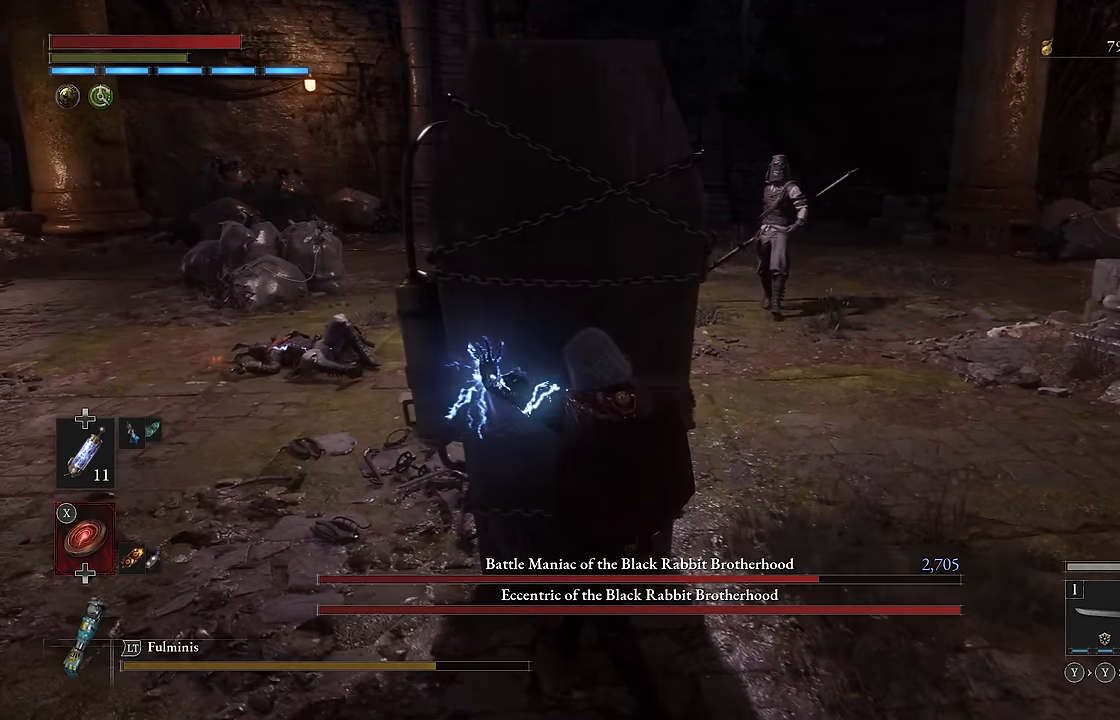
{"buttons": ["L2"], "left_stick": "up", "right_stick": "center", "events": [[284, "left_stick", "up"]]}
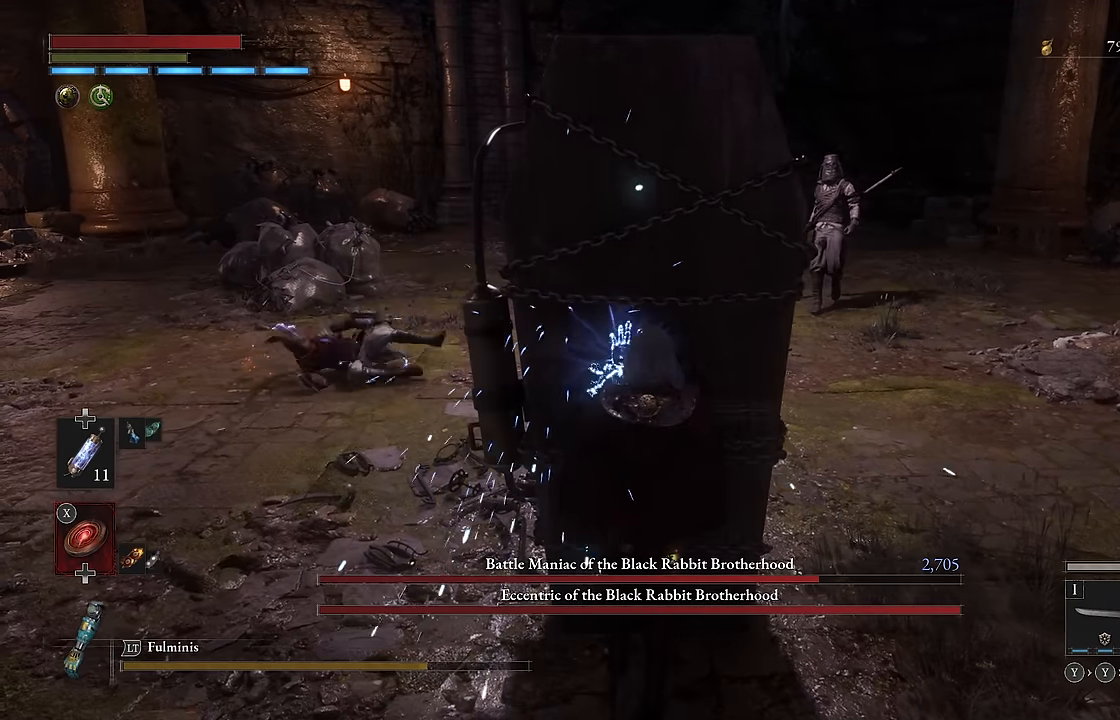
{"buttons": ["L2"], "left_stick": "center", "right_stick": "center", "events": [[84, "left_stick", "center"]]}
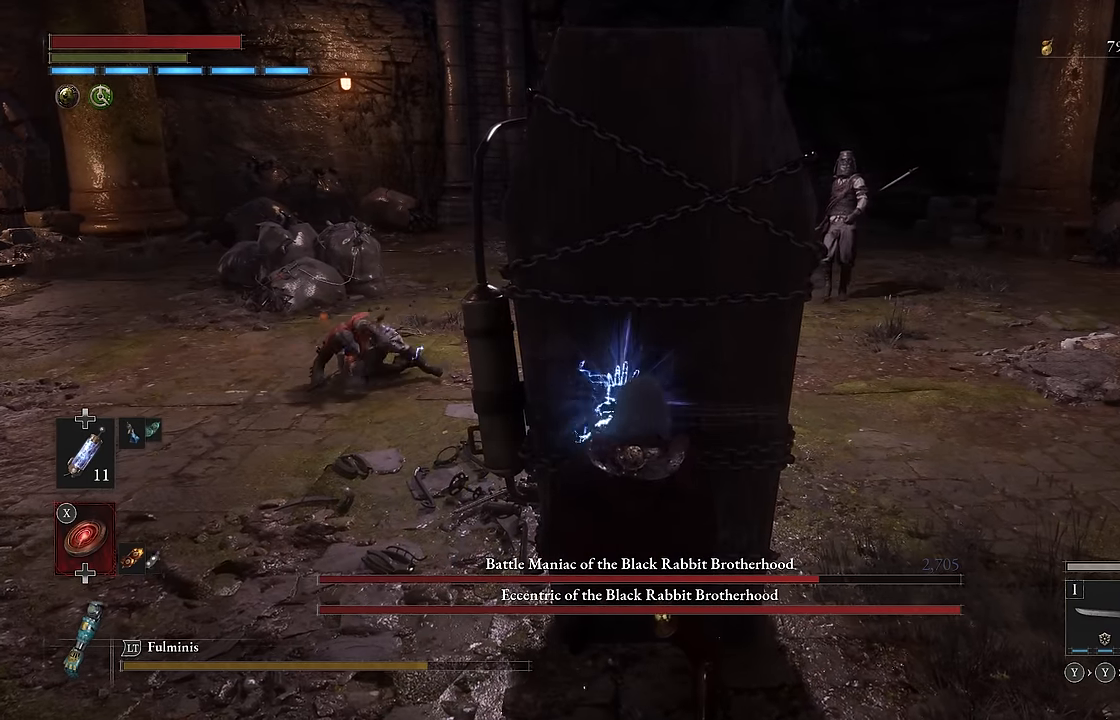
{"buttons": ["L2"], "left_stick": "center", "right_stick": "center", "events": []}
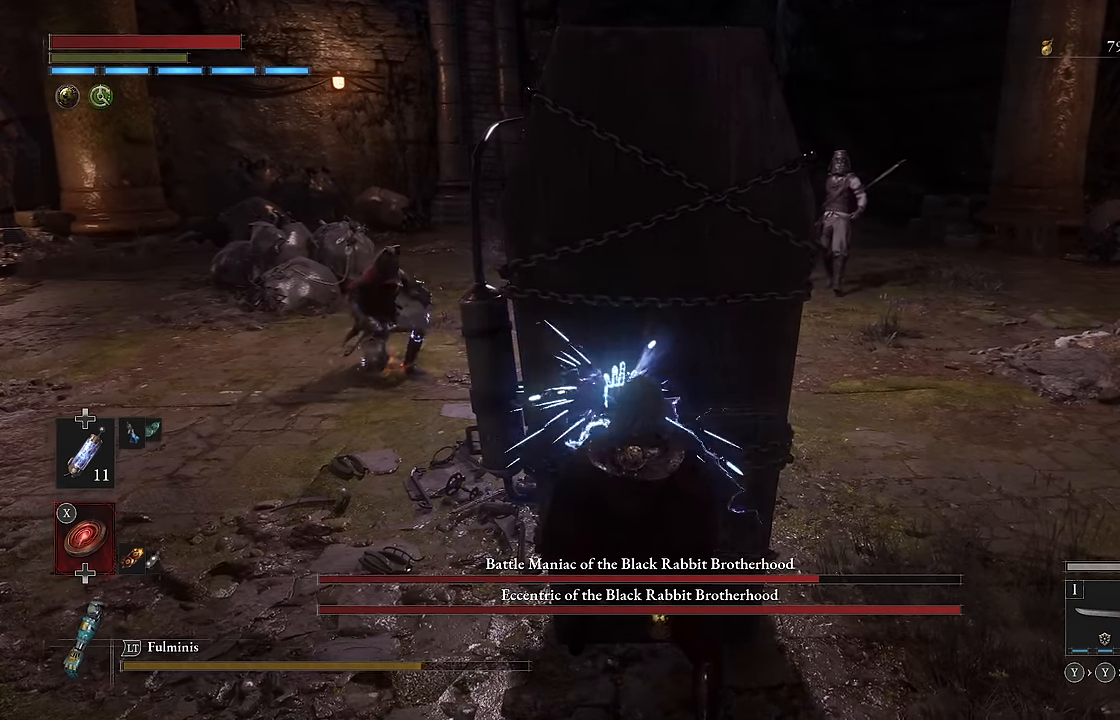
{"buttons": ["L2"], "left_stick": "center", "right_stick": "center", "events": []}
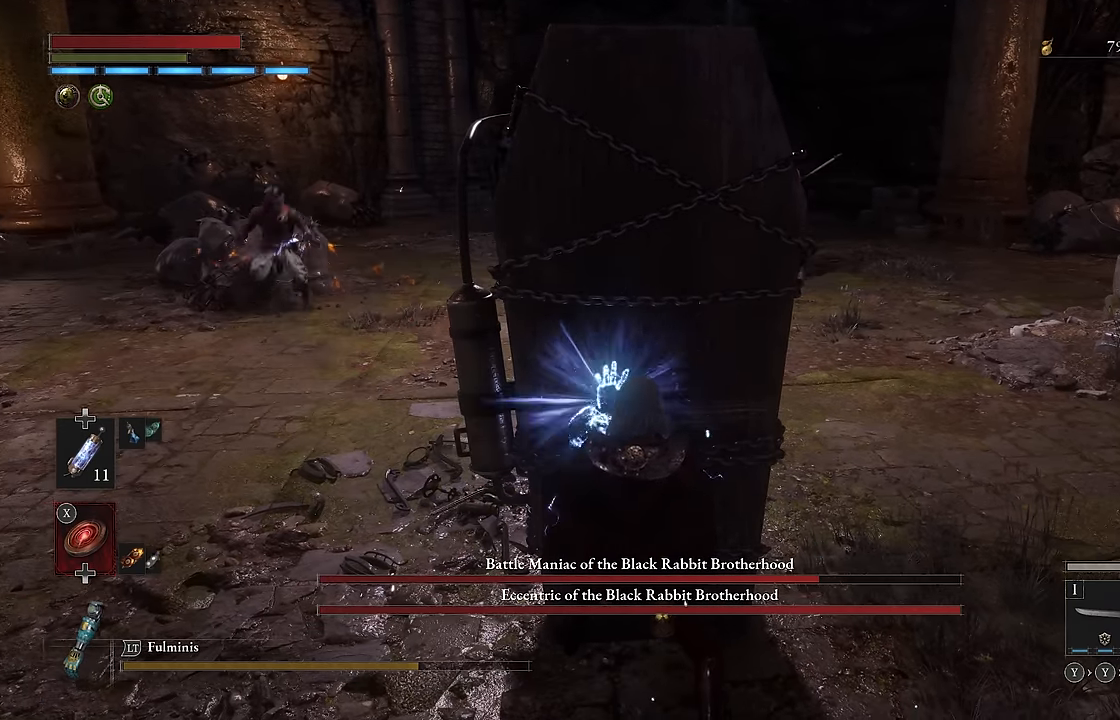
{"buttons": ["L2"], "left_stick": "center", "right_stick": "center", "events": []}
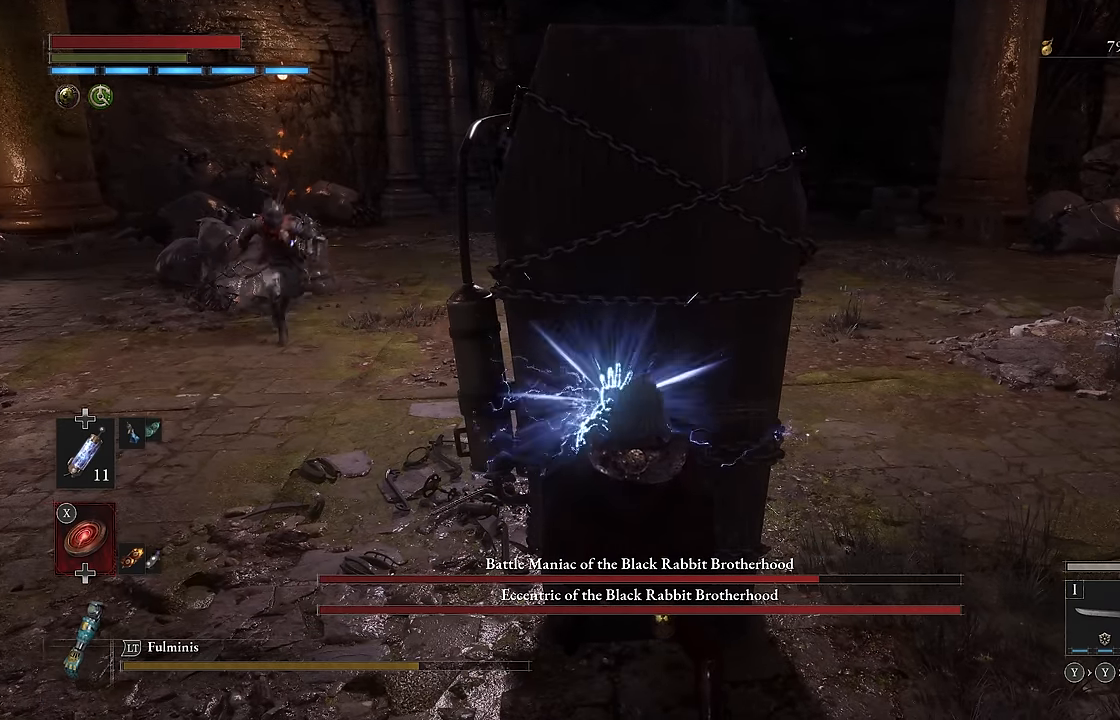
{"buttons": ["L2"], "left_stick": "left", "right_stick": "center", "events": [[400, "left_stick", "left"]]}
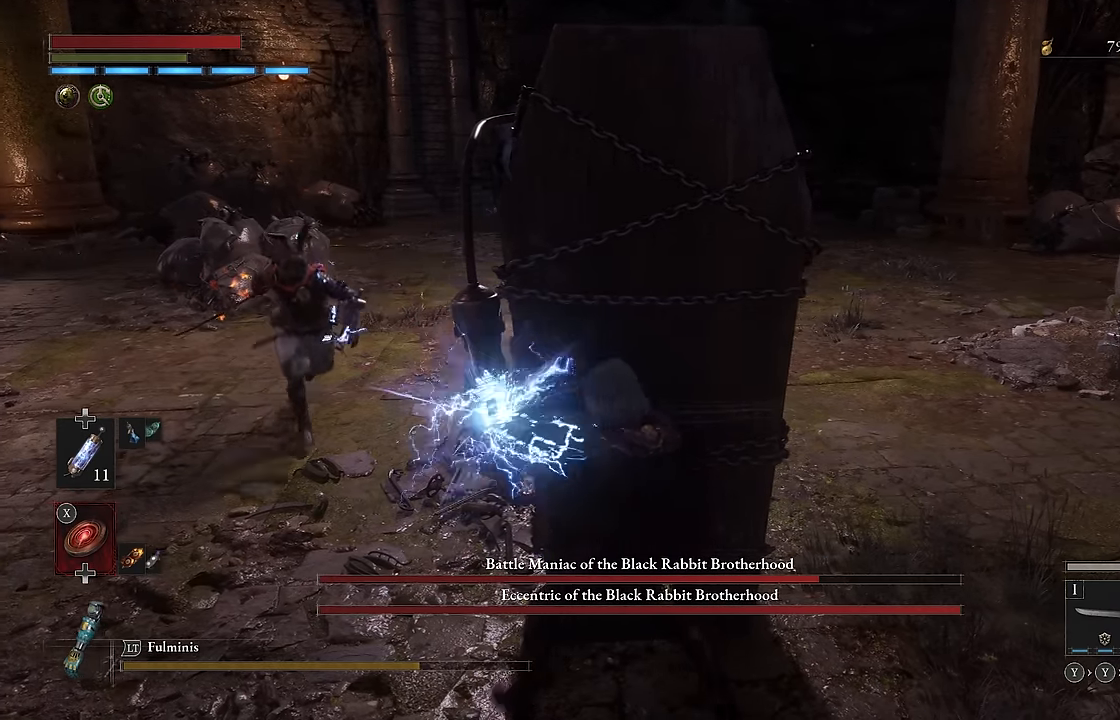
{"buttons": [], "left_stick": "up-left", "right_stick": "center", "events": [[217, "left_stick", "up-left"], [300, "L2", "up"]]}
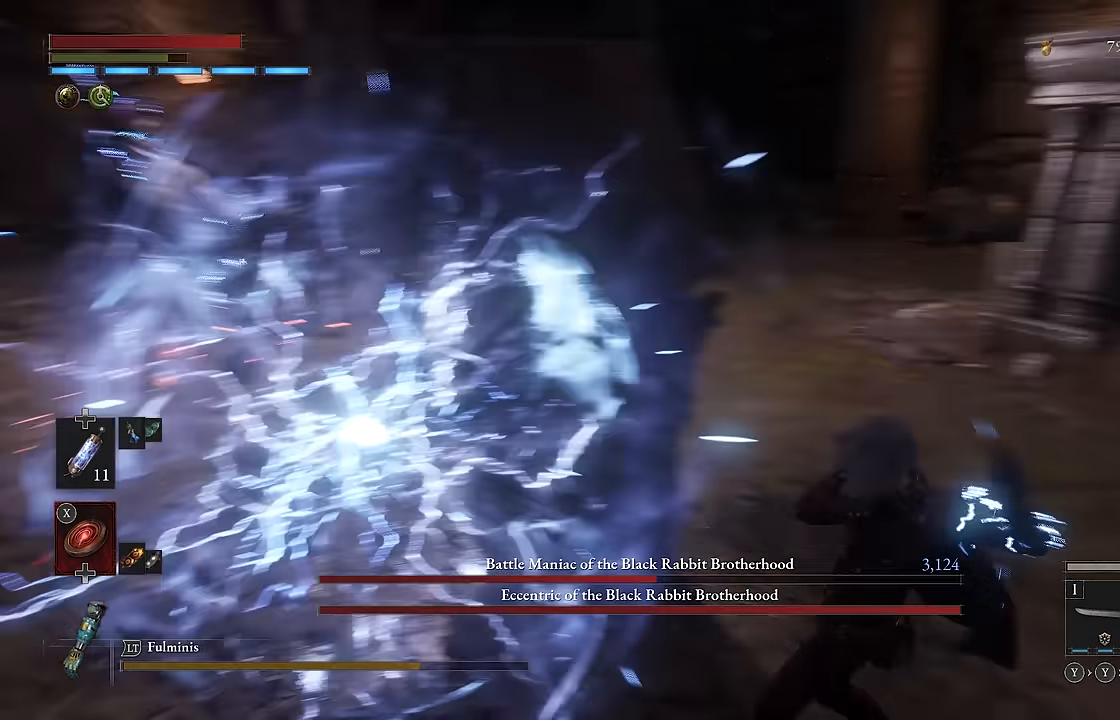
{"buttons": [], "left_stick": "up-left", "right_stick": "center", "events": [[50, "right_stick", "left"], [100, "left_stick", "center"], [300, "right_stick", "center"], [317, "left_stick", "left"], [384, "left_stick", "up-left"]]}
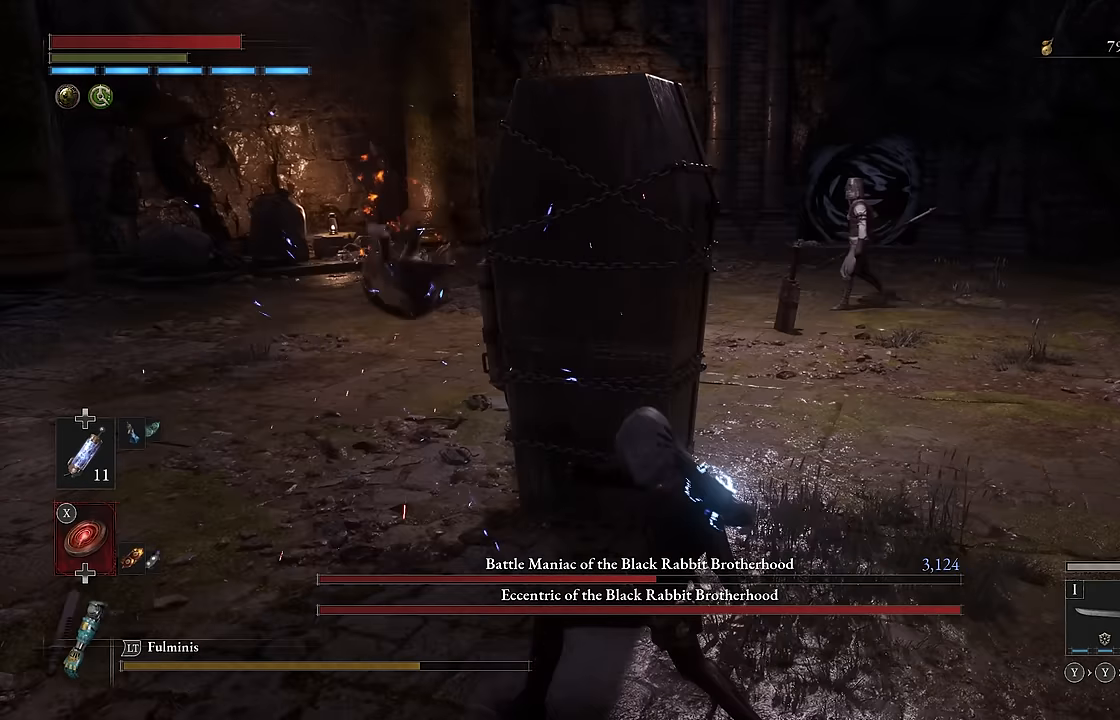
{"buttons": ["L2"], "left_stick": "up-left", "right_stick": "center", "events": [[34, "L2", "down"]]}
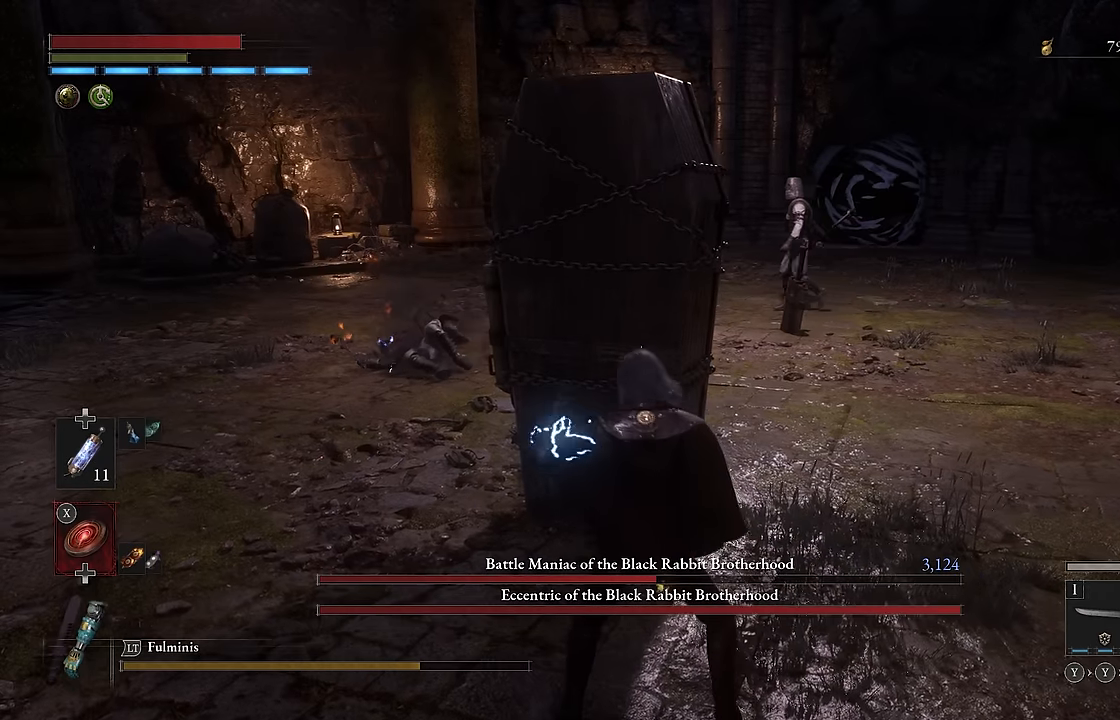
{"buttons": ["L2"], "left_stick": "up-left", "right_stick": "center", "events": []}
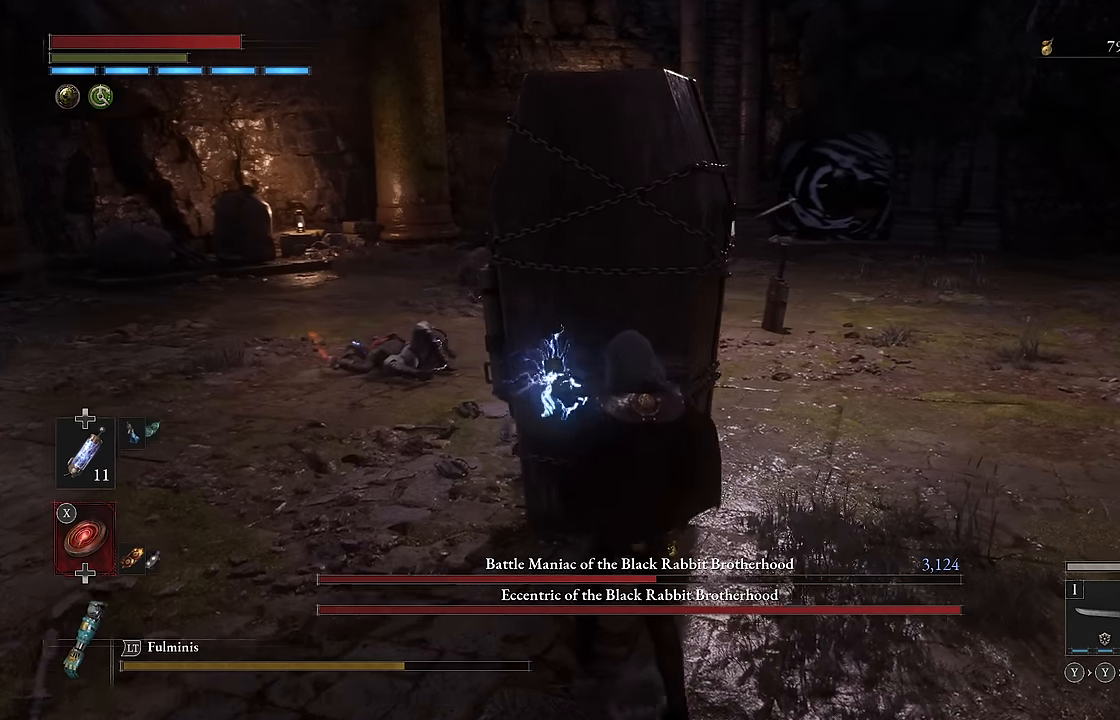
{"buttons": ["L2"], "left_stick": "up", "right_stick": "center", "events": [[267, "right_stick", "down-right"], [300, "left_stick", "up"], [450, "right_stick", "center"]]}
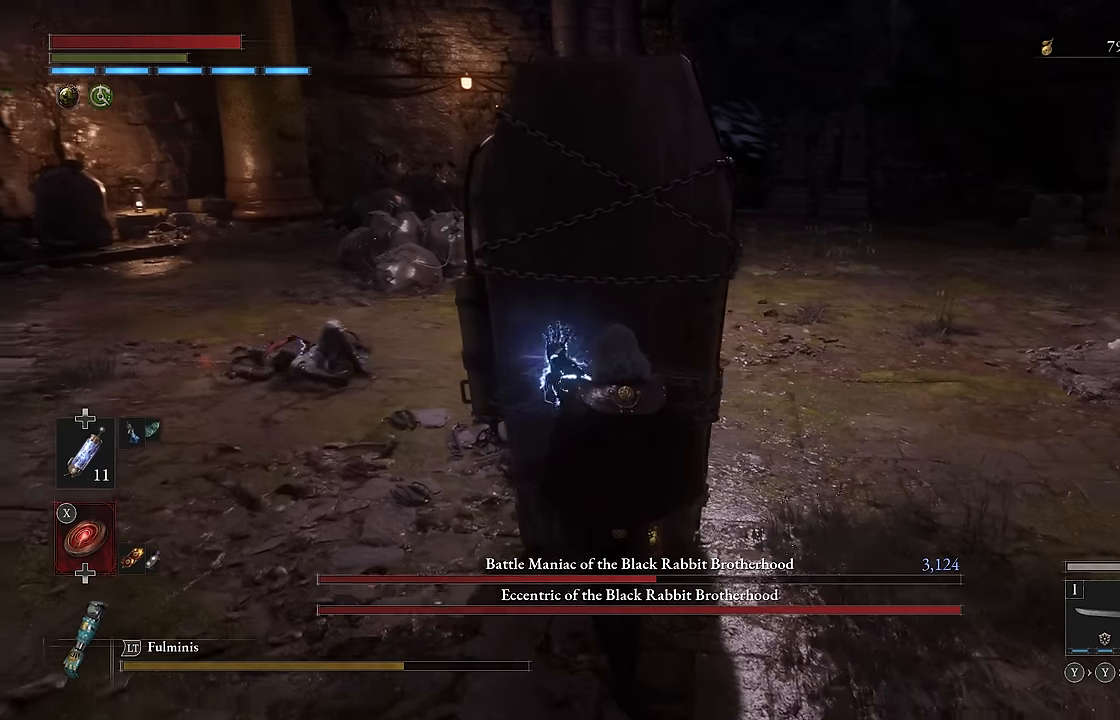
{"buttons": ["L2"], "left_stick": "up", "right_stick": "center", "events": []}
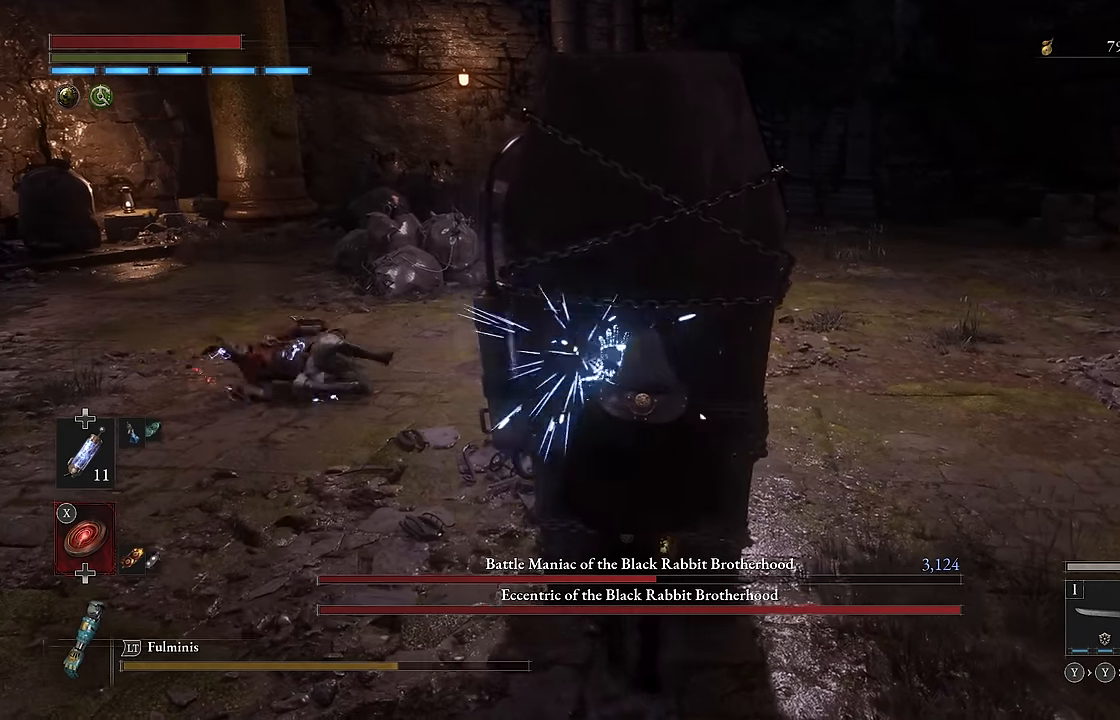
{"buttons": ["L2"], "left_stick": "center", "right_stick": "center", "events": [[184, "left_stick", "center"]]}
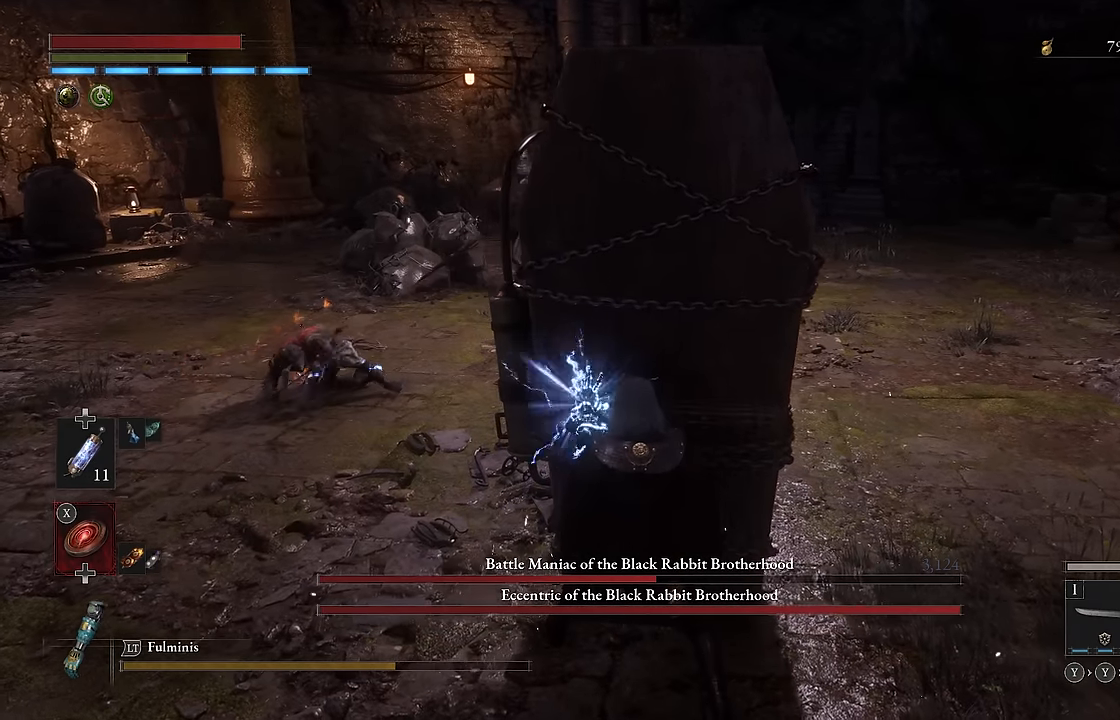
{"buttons": ["L2"], "left_stick": "up", "right_stick": "center", "events": [[317, "left_stick", "up-left"], [484, "left_stick", "up"]]}
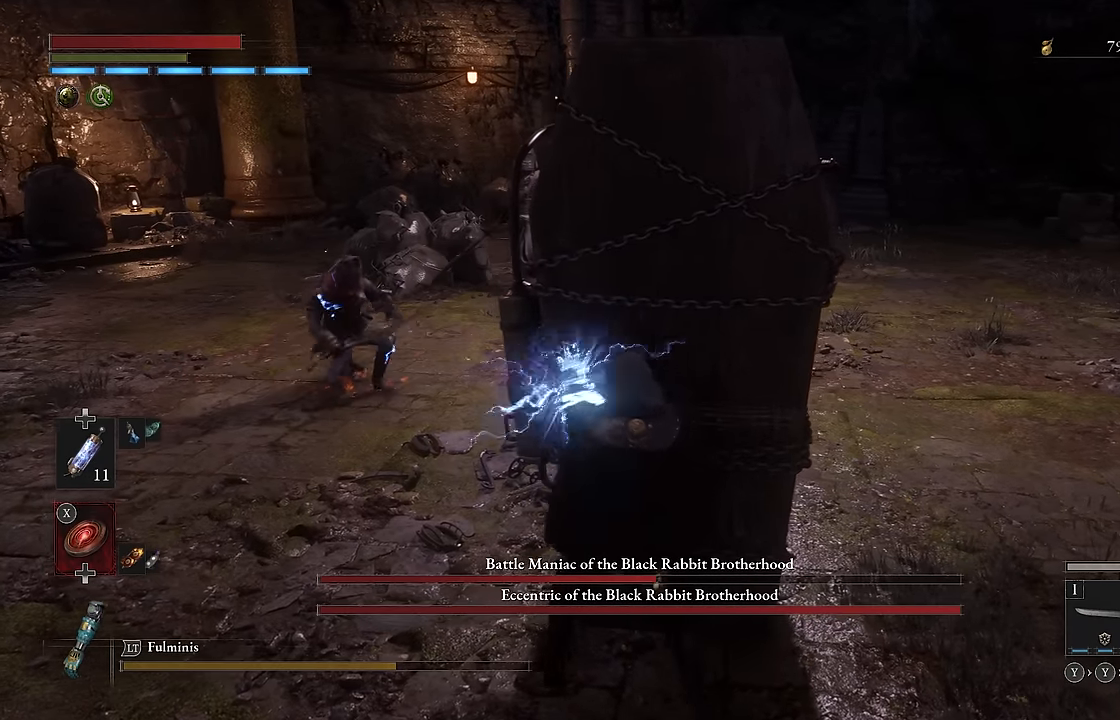
{"buttons": ["L2"], "left_stick": "center", "right_stick": "center", "events": [[134, "left_stick", "center"]]}
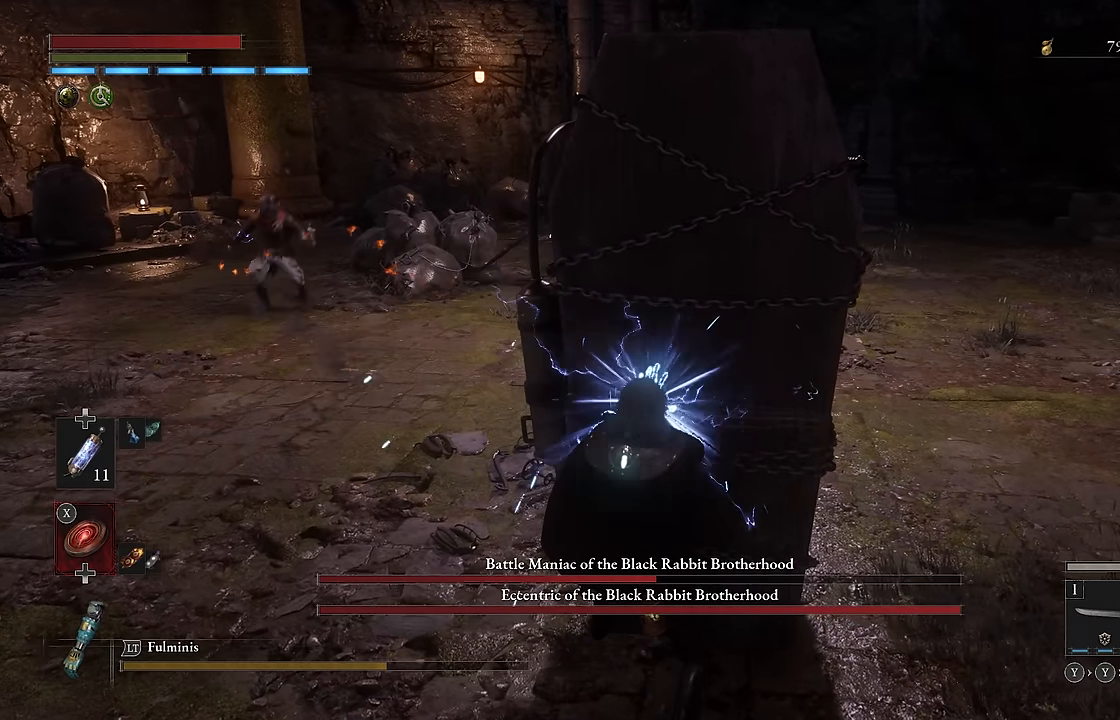
{"buttons": ["L2"], "left_stick": "center", "right_stick": "center", "events": []}
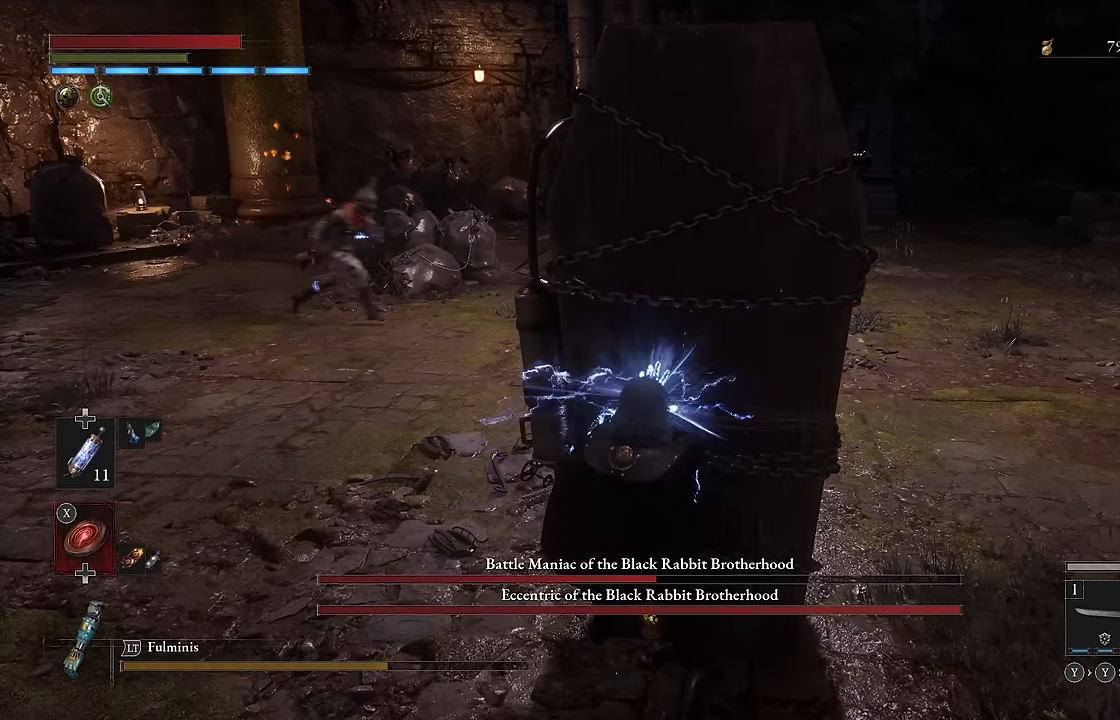
{"buttons": ["L2"], "left_stick": "center", "right_stick": "center", "events": []}
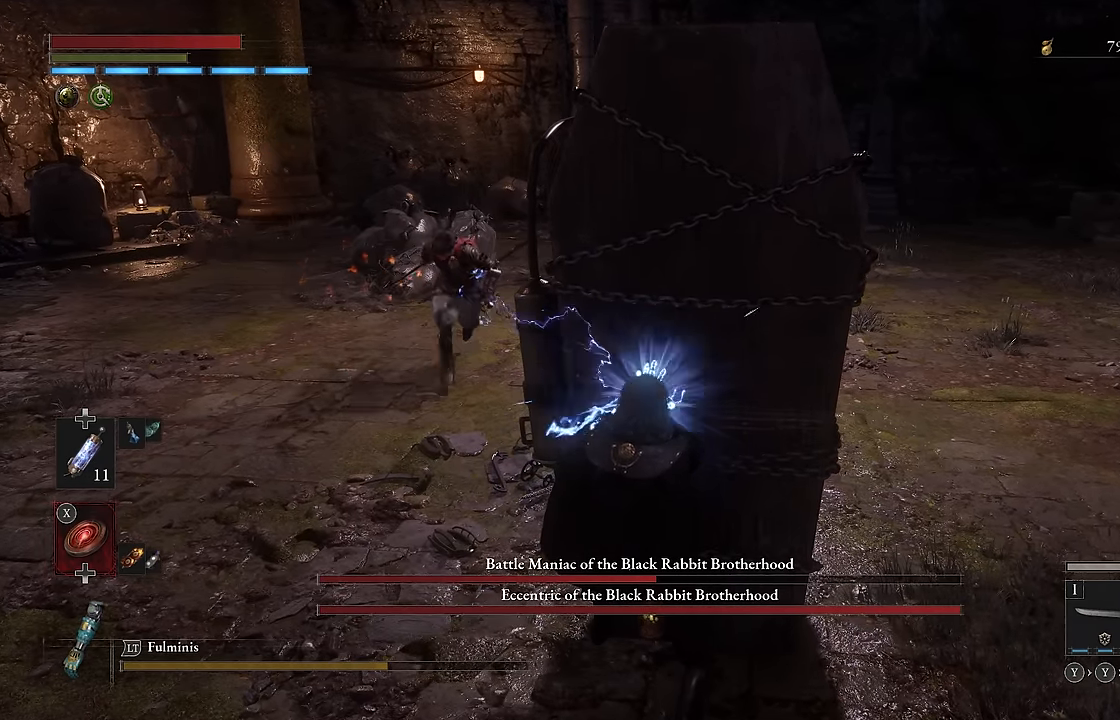
{"buttons": [], "left_stick": "up-left", "right_stick": "center", "events": [[67, "left_stick", "up-left"], [400, "L2", "up"]]}
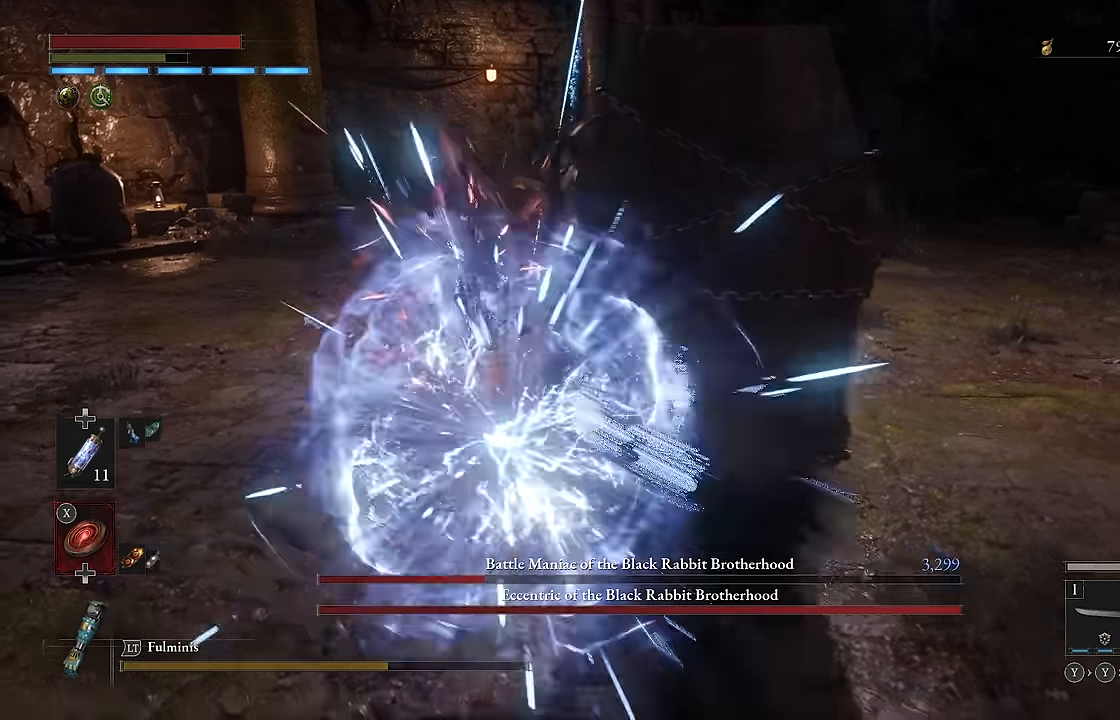
{"buttons": [], "left_stick": "up-left", "right_stick": "center", "events": [[117, "right_stick", "left"], [250, "right_stick", "center"]]}
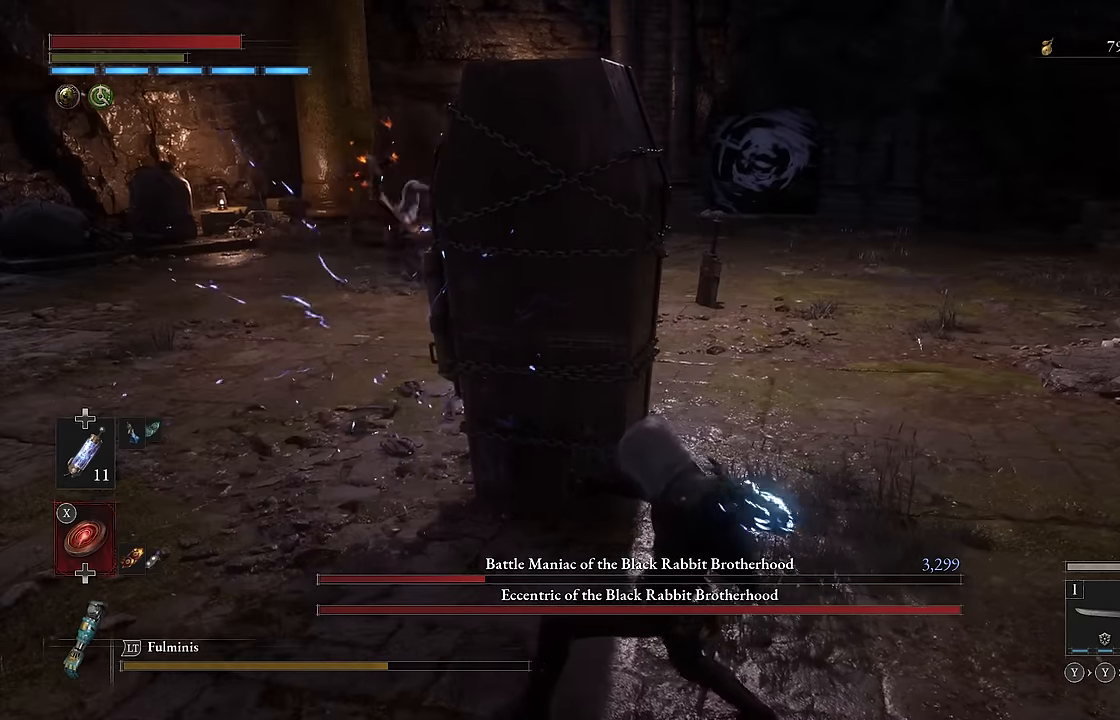
{"buttons": ["L2"], "left_stick": "up-left", "right_stick": "center", "events": [[16, "L2", "down"]]}
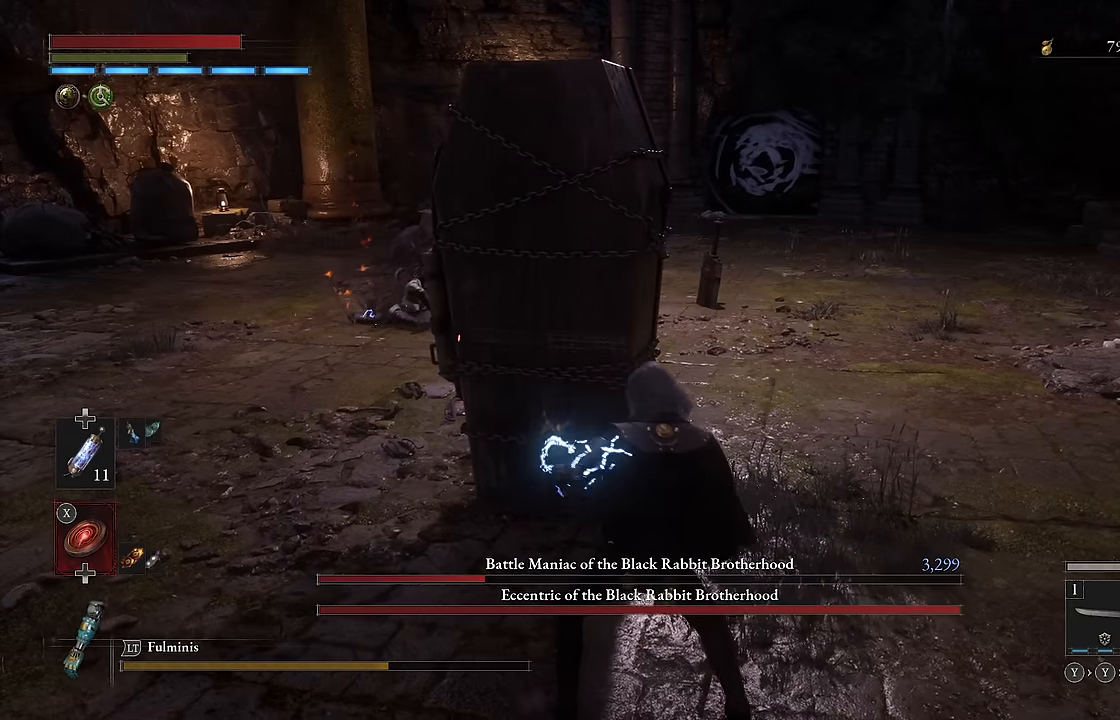
{"buttons": ["L2"], "left_stick": "up-left", "right_stick": "center", "events": []}
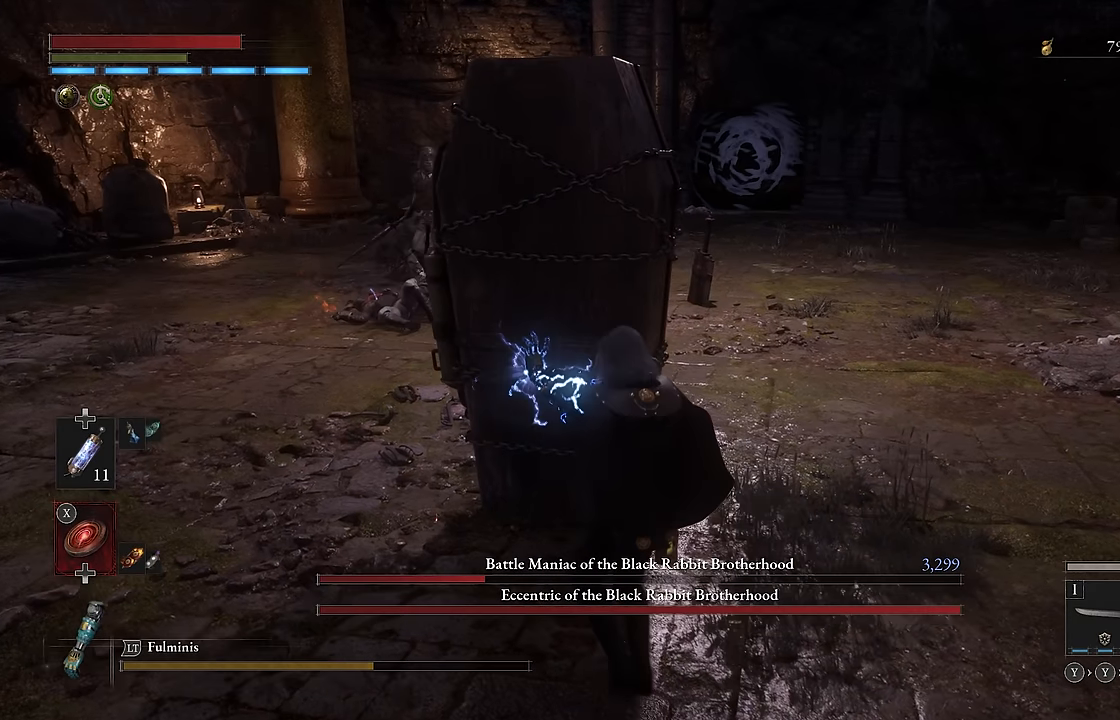
{"buttons": ["L2"], "left_stick": "up", "right_stick": "center", "events": [[200, "right_stick", "down-right"], [300, "right_stick", "center"], [466, "left_stick", "up"]]}
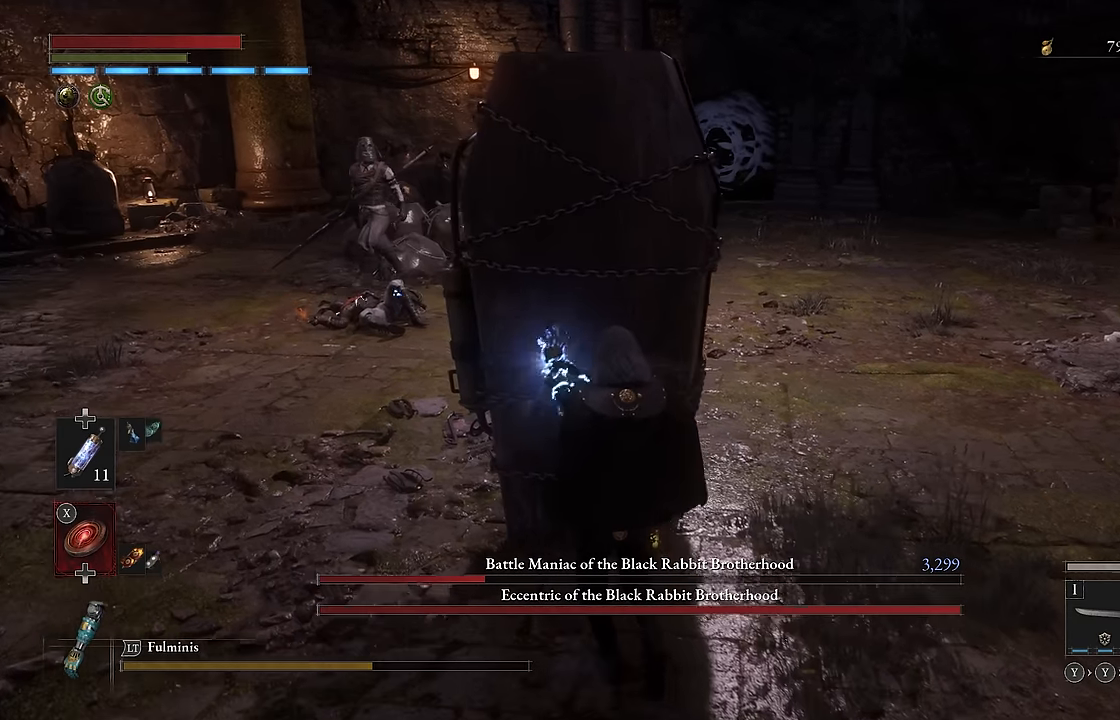
{"buttons": ["L2"], "left_stick": "up", "right_stick": "center", "events": []}
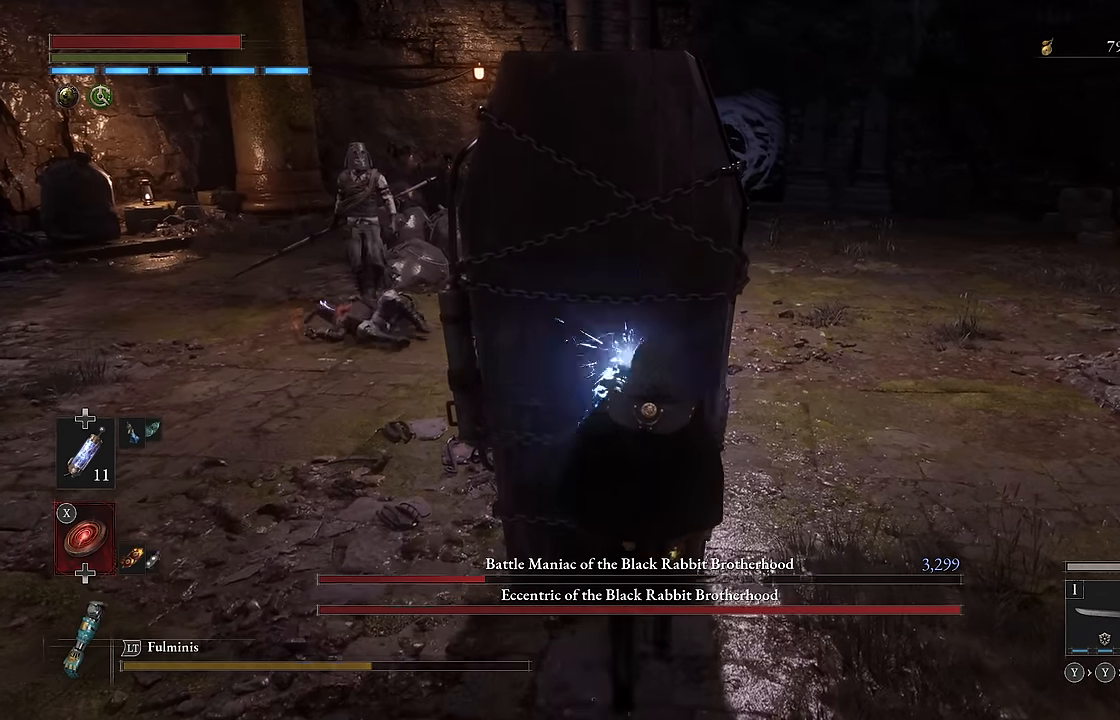
{"buttons": ["L2"], "left_stick": "center", "right_stick": "center", "events": [[300, "left_stick", "center"]]}